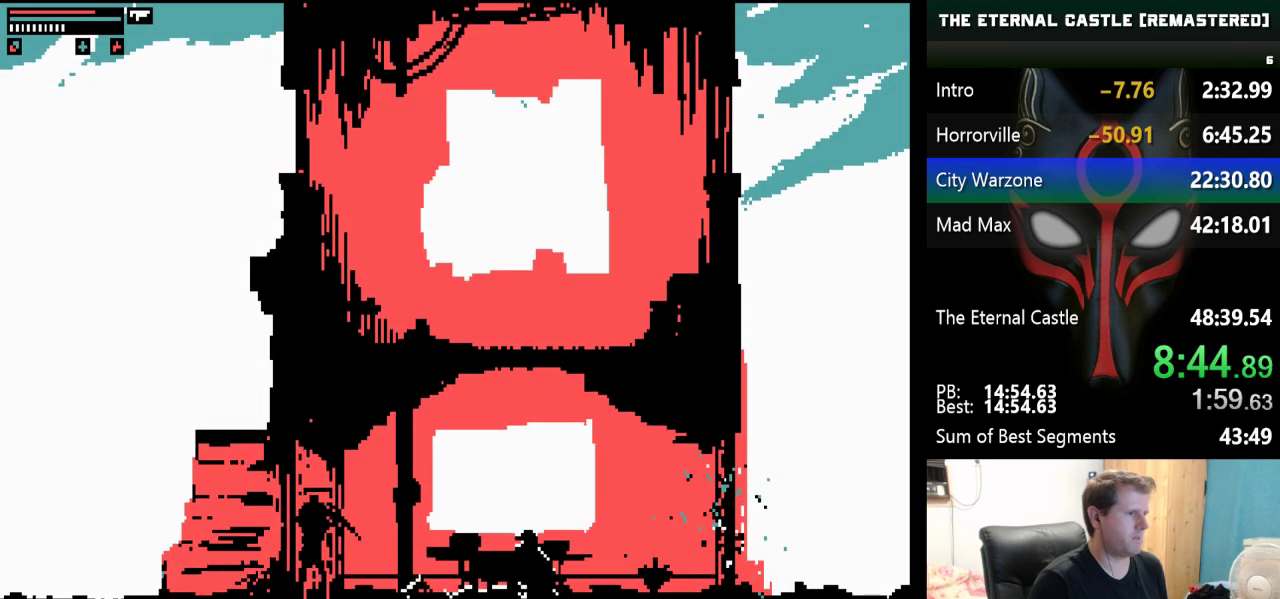
Gameplay with keyboard; each line is a JSON object with the keys held at the frame after it. "events" lists presses ("down") and releases ("up") of "alt", "ctrl", "down", "left", "right", "shift", "space" and "up" between this image and that frame as [ms after this image, input, new state], when the widget could be followed in between. No other keys are recorded. Mouse input is not recorded.
{"keys": ["right"], "events": []}
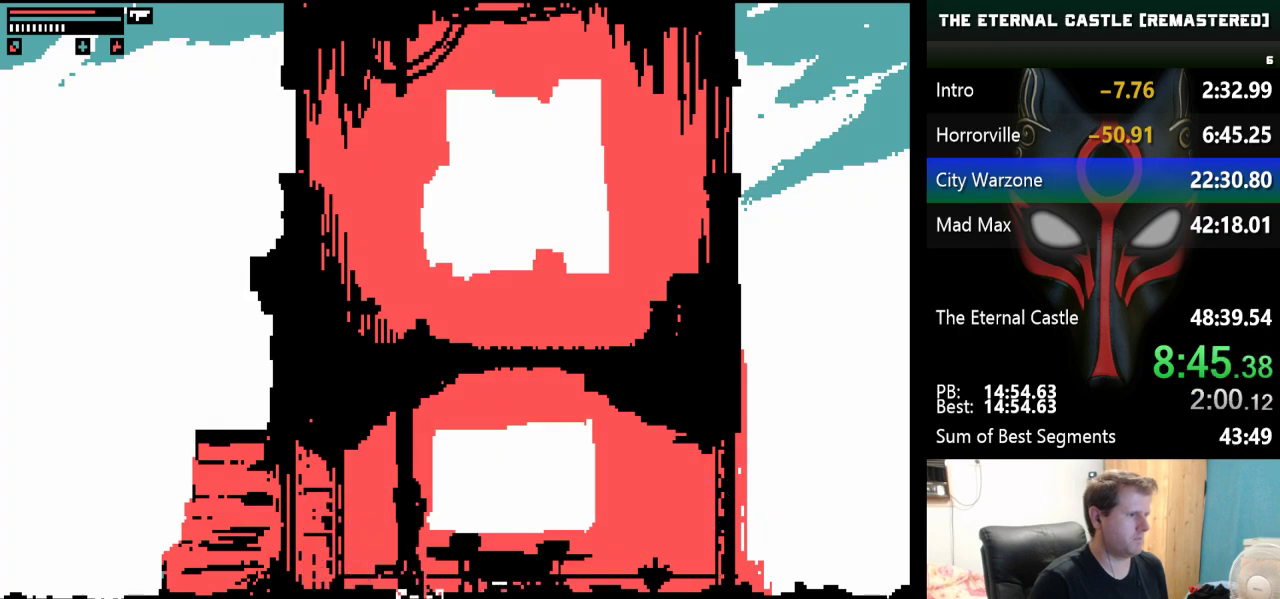
{"keys": ["right"], "events": [[383, "right", "up"], [467, "right", "down"]]}
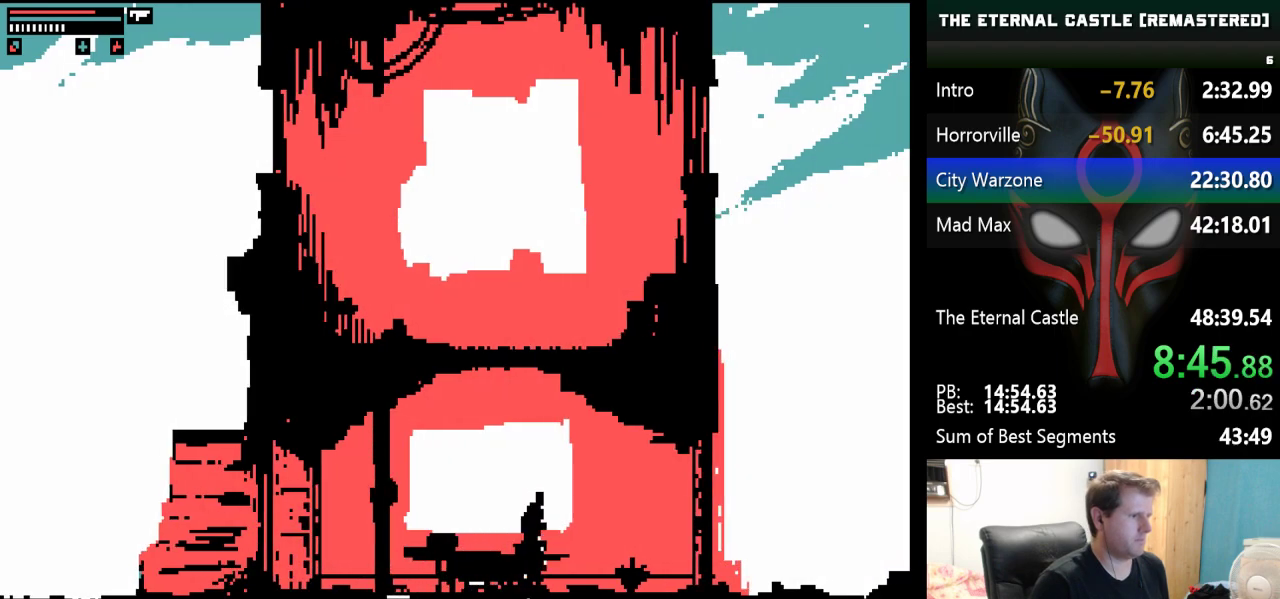
{"keys": ["right"], "events": []}
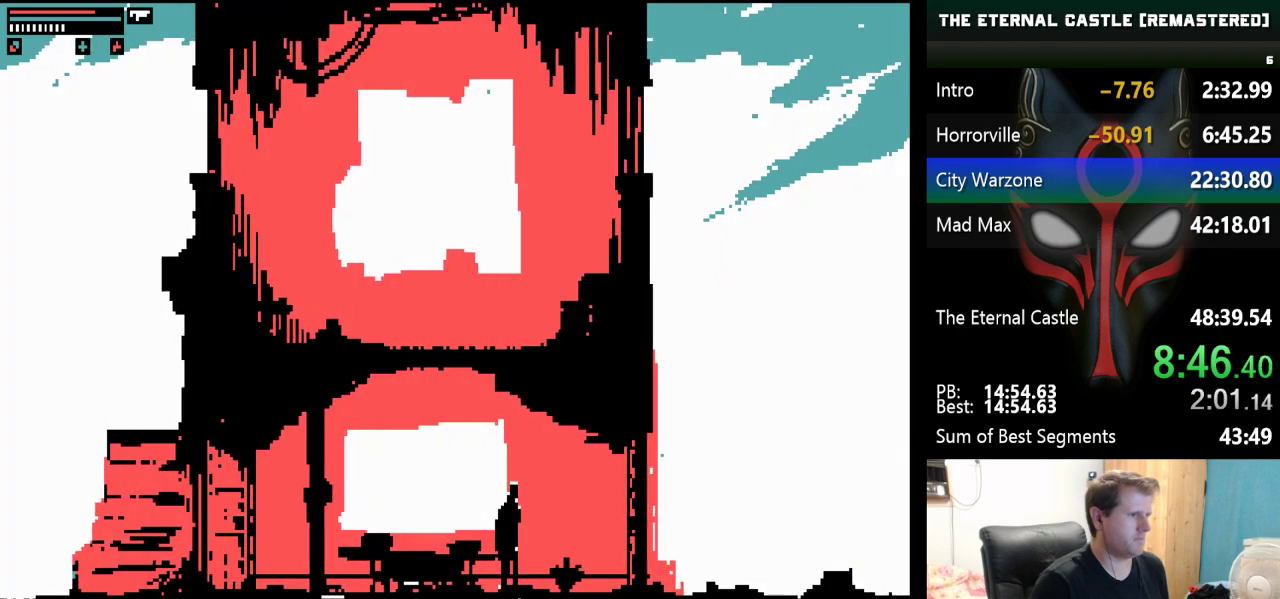
{"keys": ["right", "shift"], "events": [[83, "shift", "down"]]}
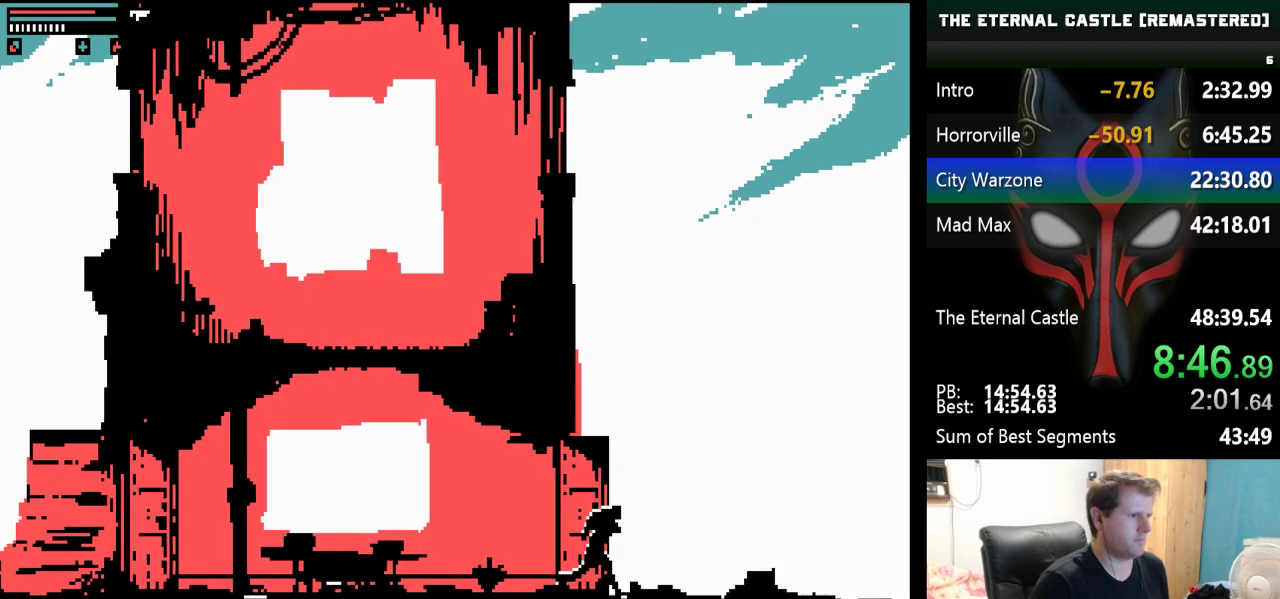
{"keys": ["right", "shift"], "events": []}
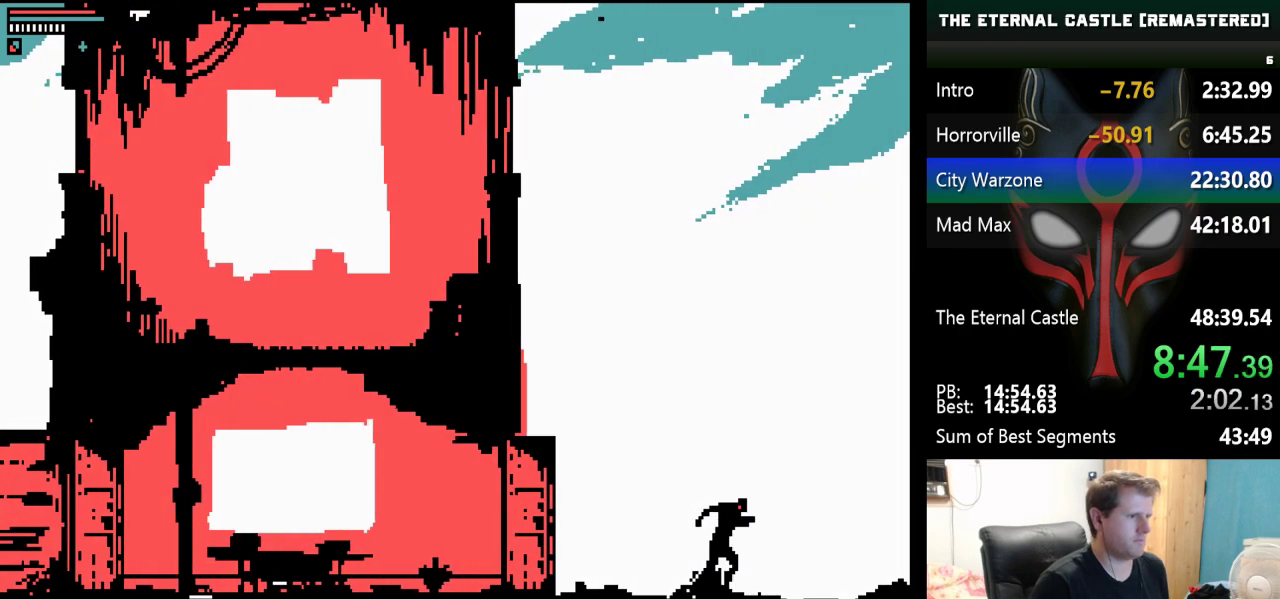
{"keys": ["right", "shift"], "events": []}
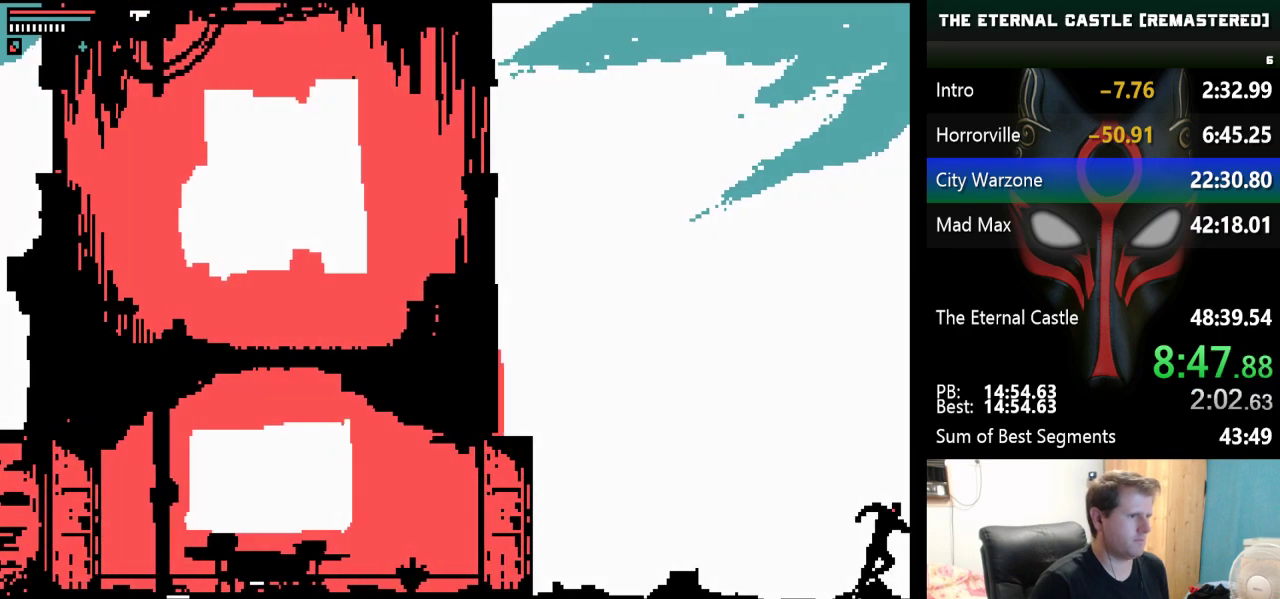
{"keys": ["right", "shift"], "events": []}
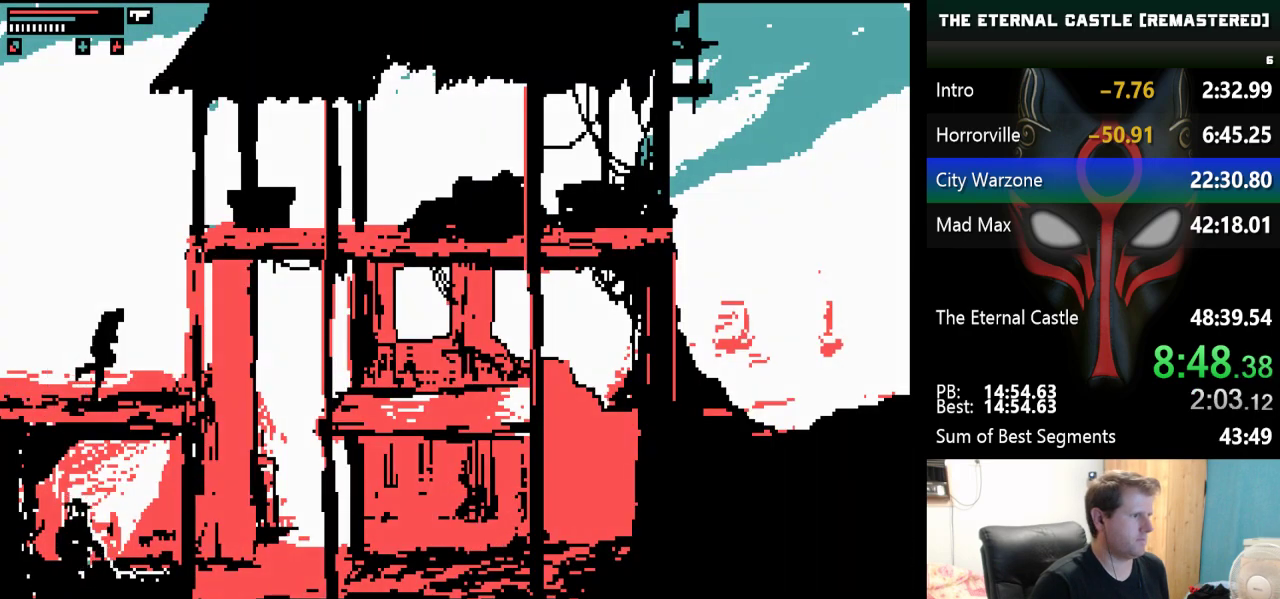
{"keys": ["right", "shift", "up"], "events": [[100, "up", "down"]]}
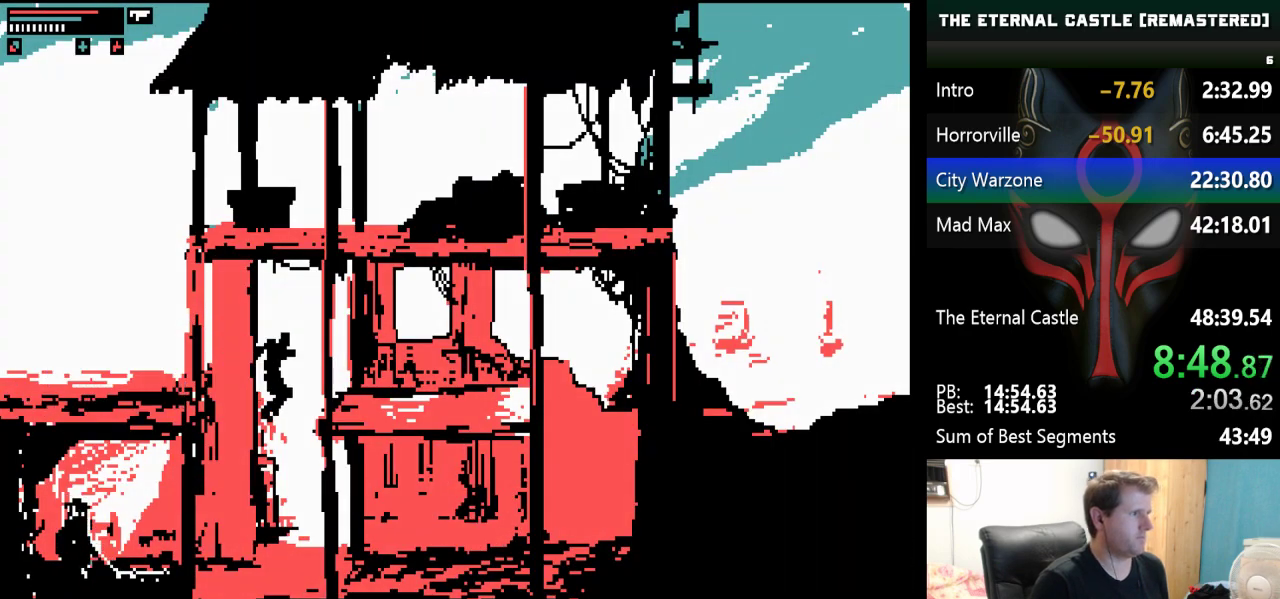
{"keys": [], "events": [[167, "right", "up"], [167, "shift", "up"], [167, "up", "up"]]}
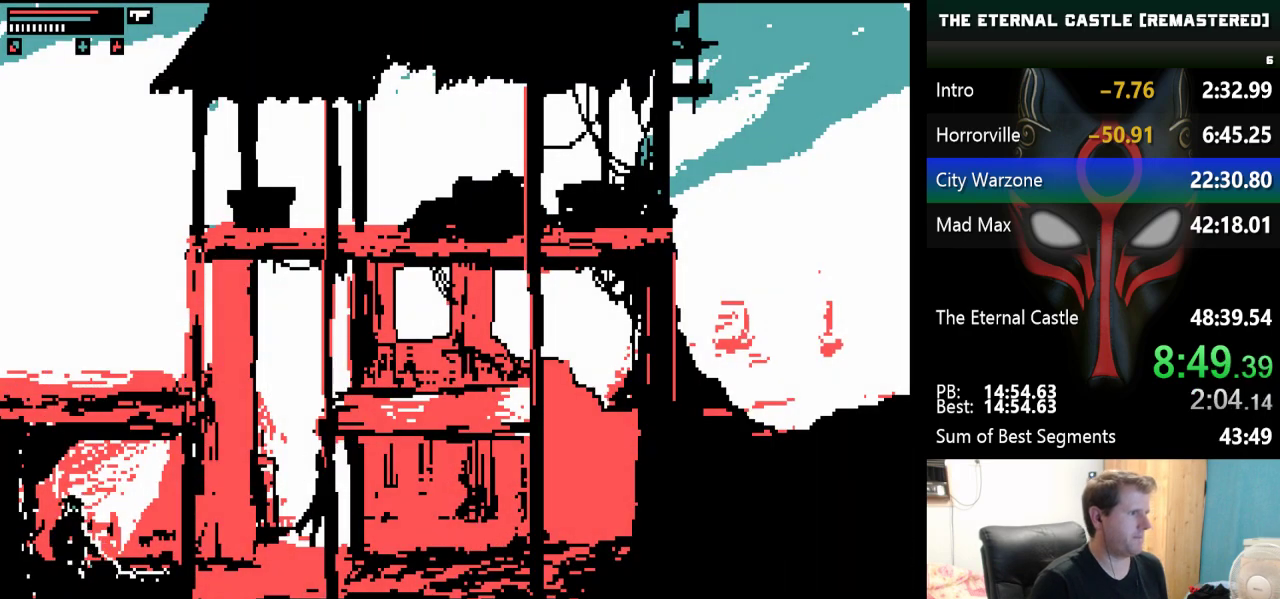
{"keys": ["up"], "events": [[133, "up", "down"]]}
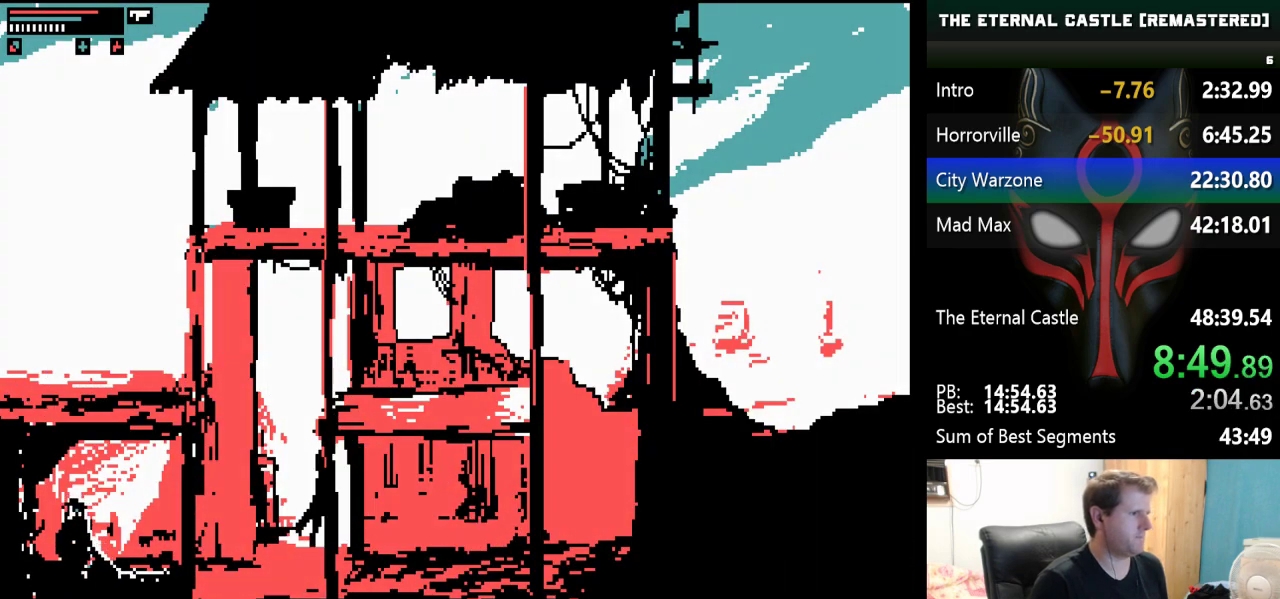
{"keys": ["up"], "events": []}
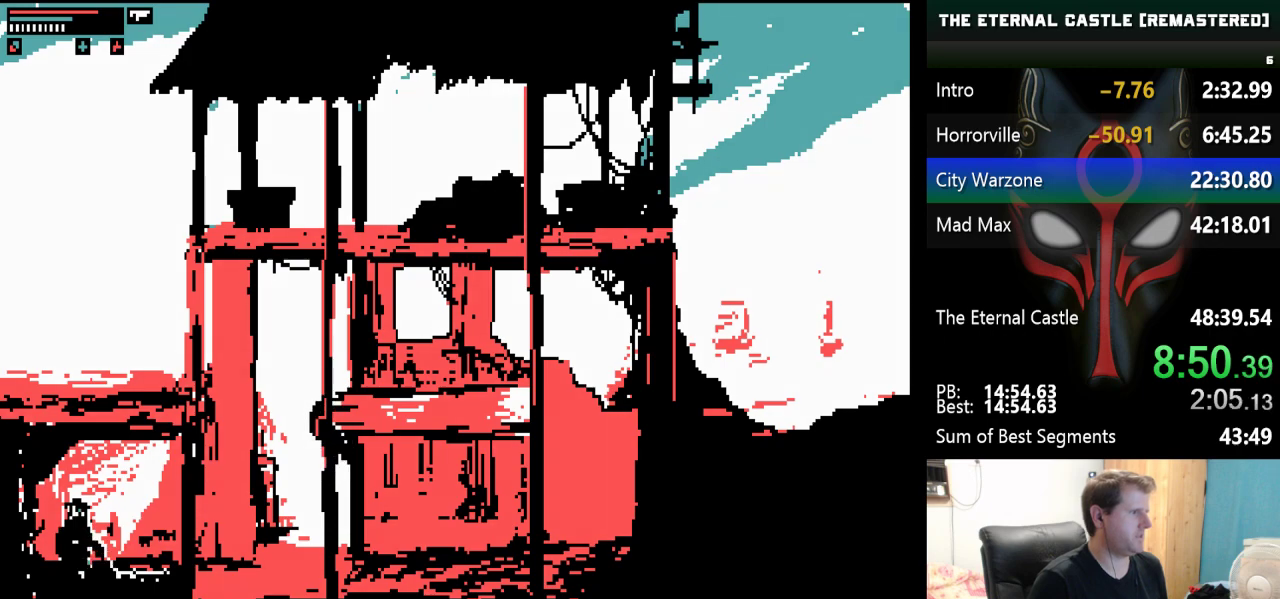
{"keys": [], "events": [[117, "up", "up"]]}
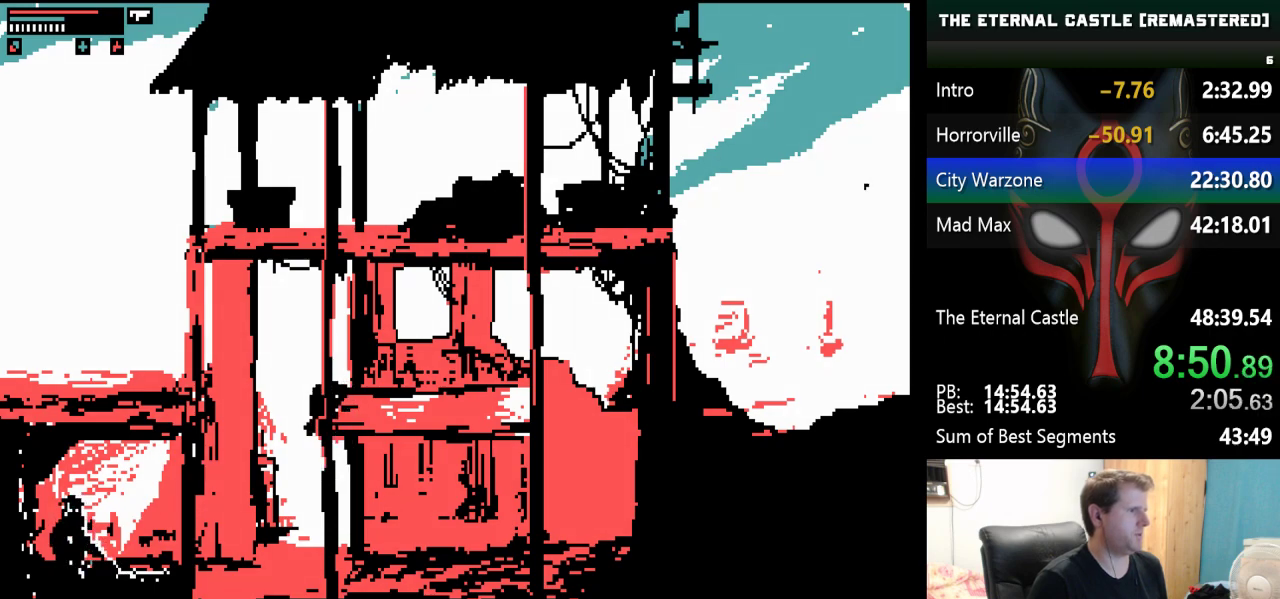
{"keys": [], "events": []}
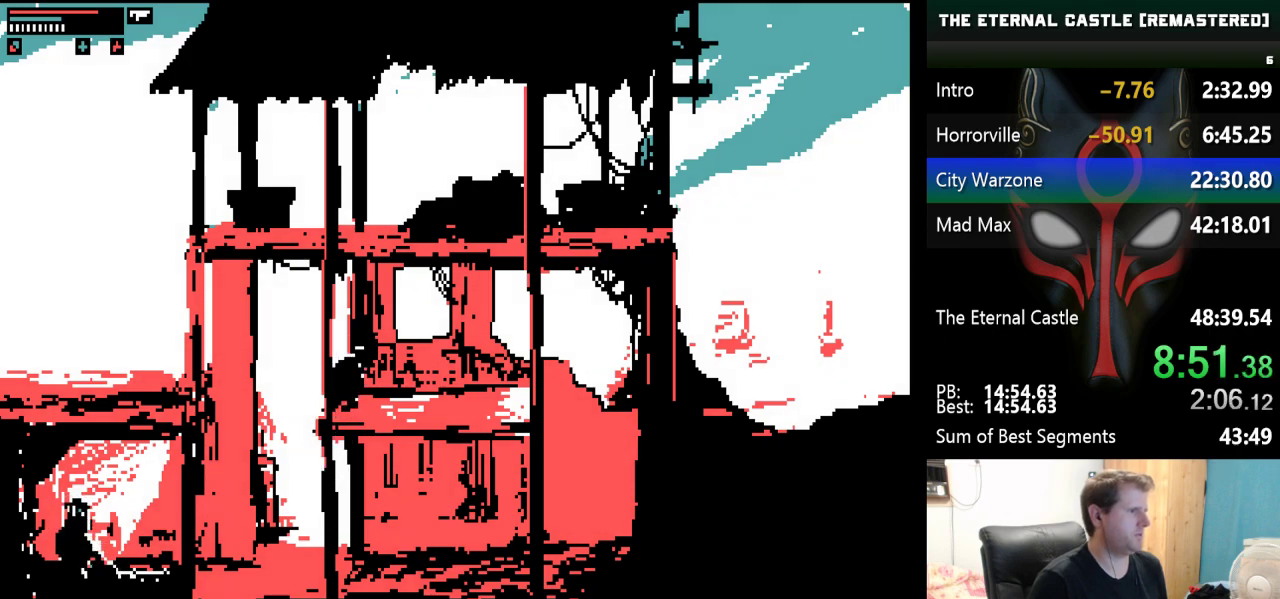
{"keys": ["left"], "events": [[50, "left", "down"]]}
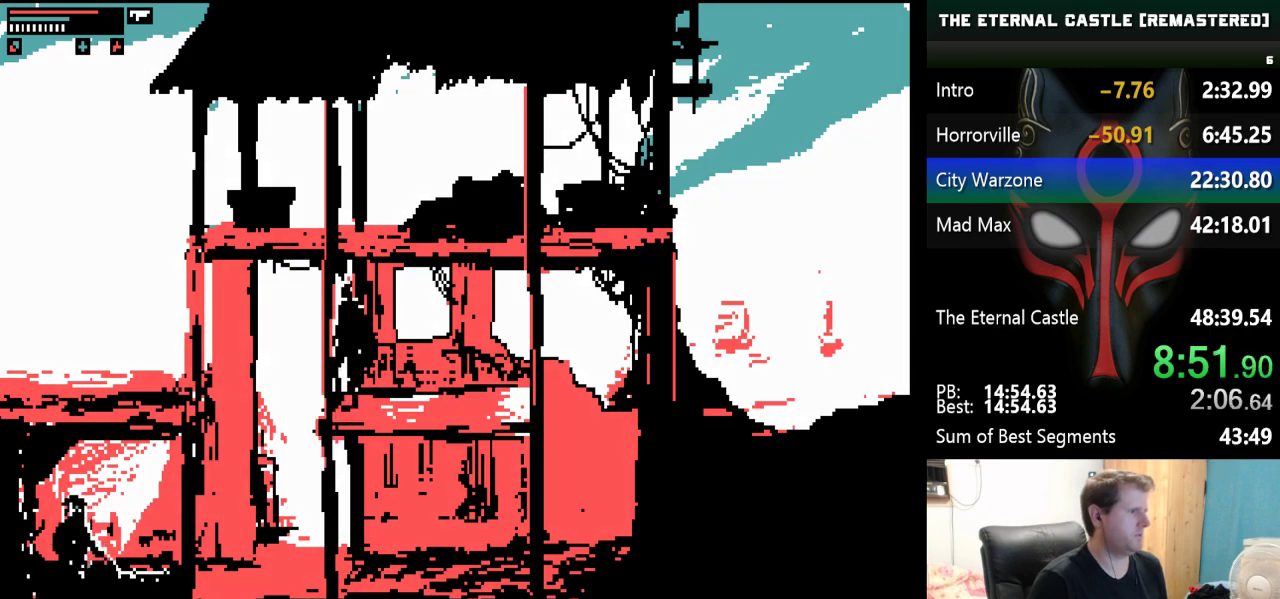
{"keys": [], "events": [[400, "left", "up"]]}
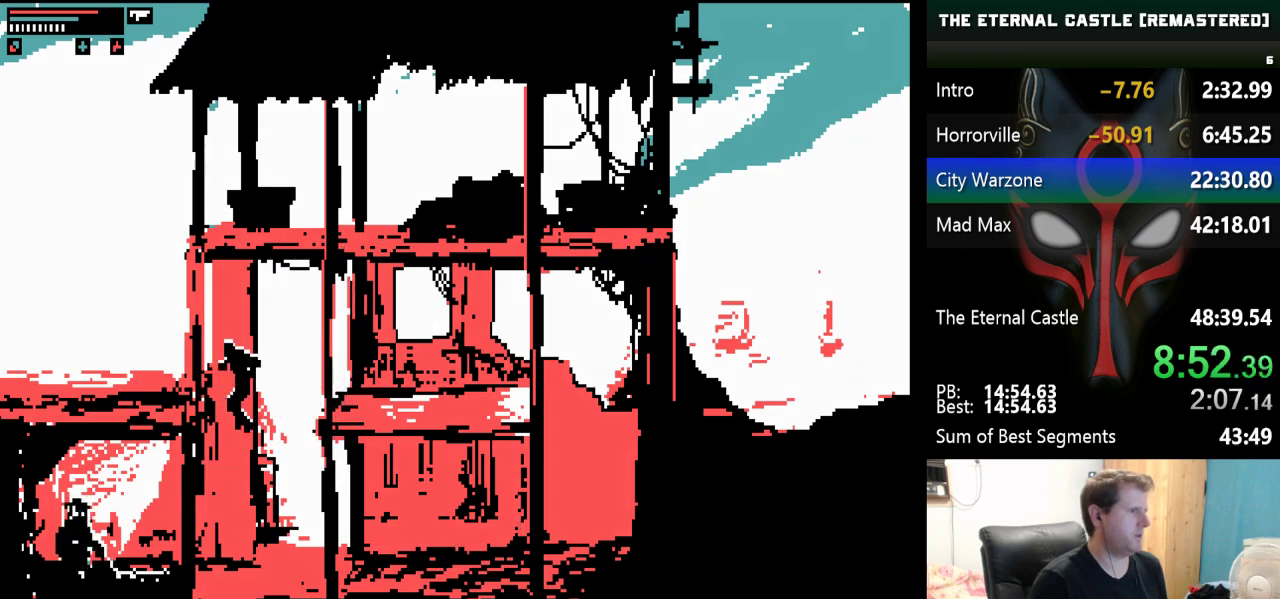
{"keys": [], "events": [[317, "down", "down"], [467, "down", "up"]]}
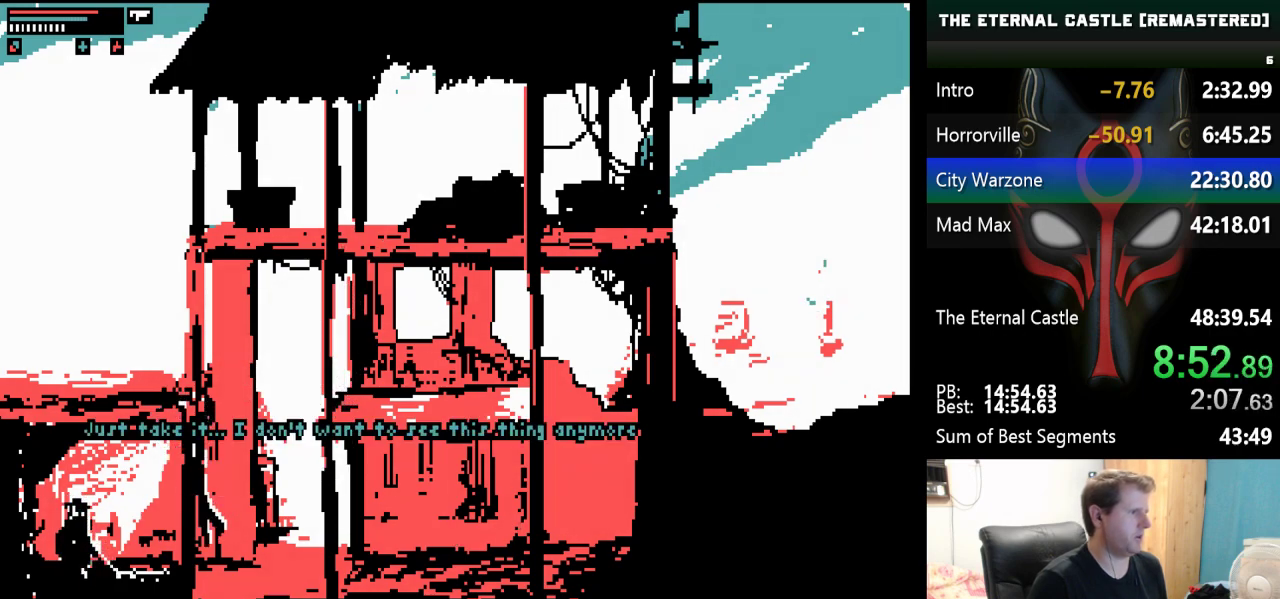
{"keys": ["down"], "events": [[50, "down", "down"], [150, "down", "up"], [233, "down", "down"], [333, "down", "up"], [383, "down", "down"]]}
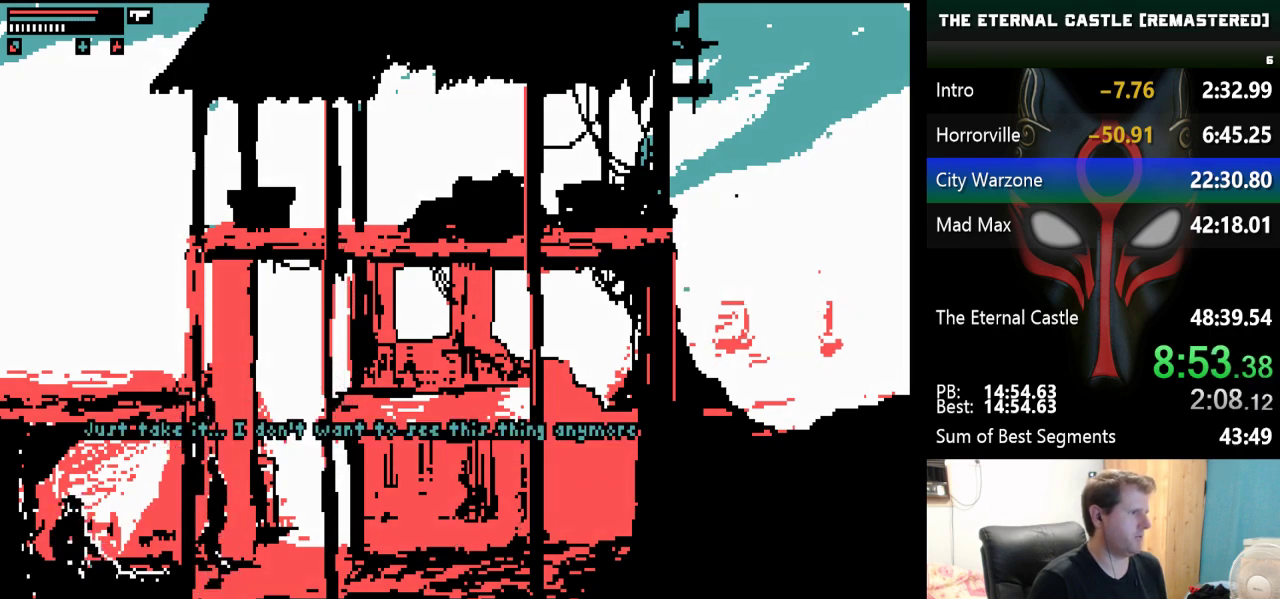
{"keys": ["left"], "events": [[17, "down", "up"], [400, "left", "down"]]}
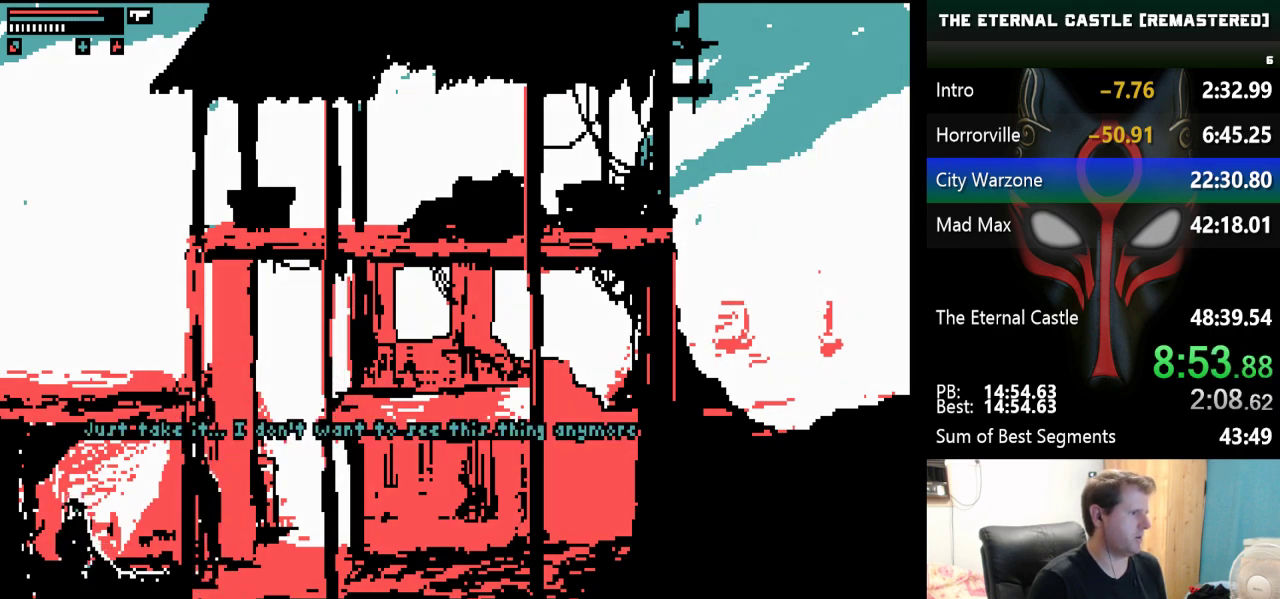
{"keys": ["down"], "events": [[133, "left", "up"], [450, "down", "down"]]}
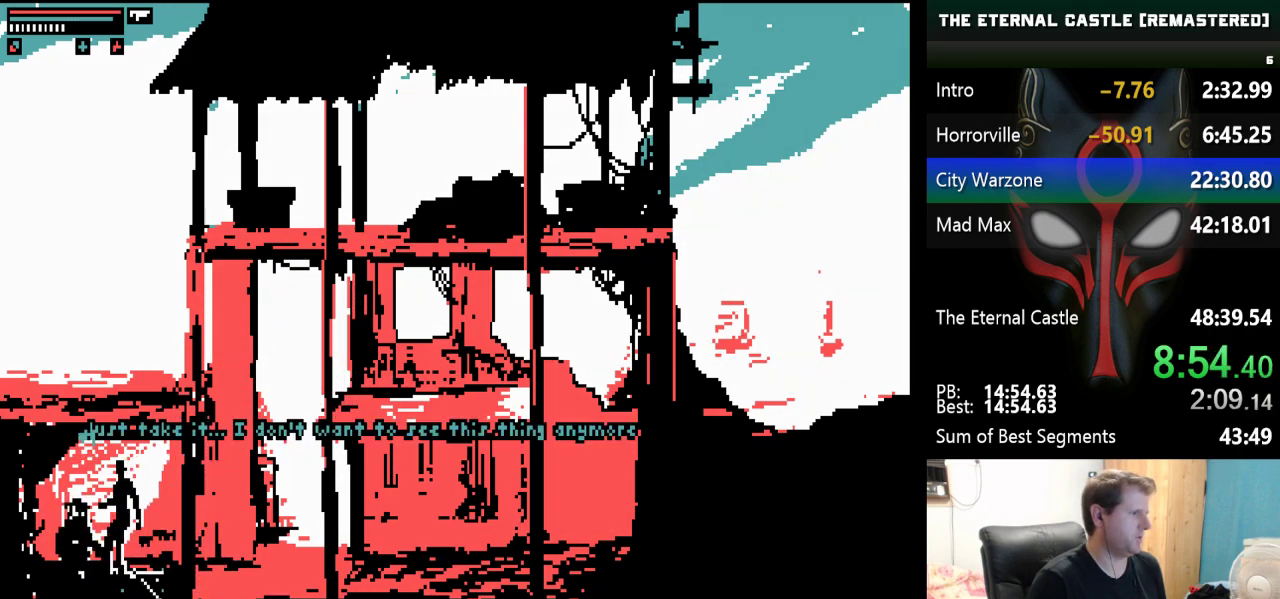
{"keys": [], "events": [[283, "down", "up"]]}
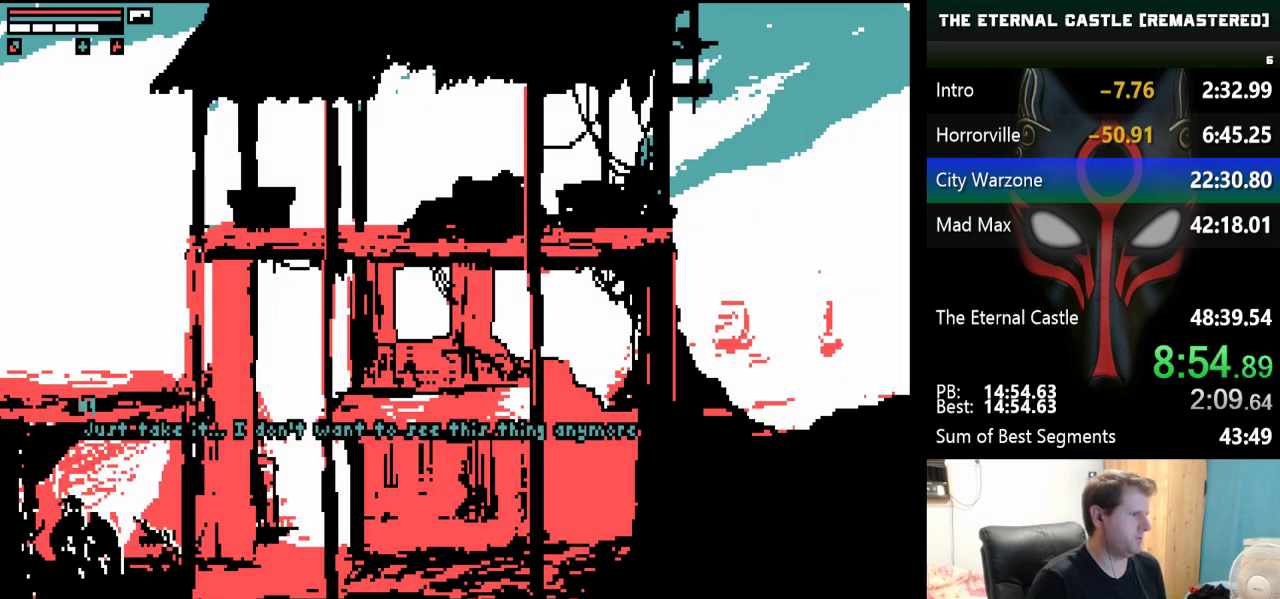
{"keys": ["right"], "events": [[17, "right", "down"]]}
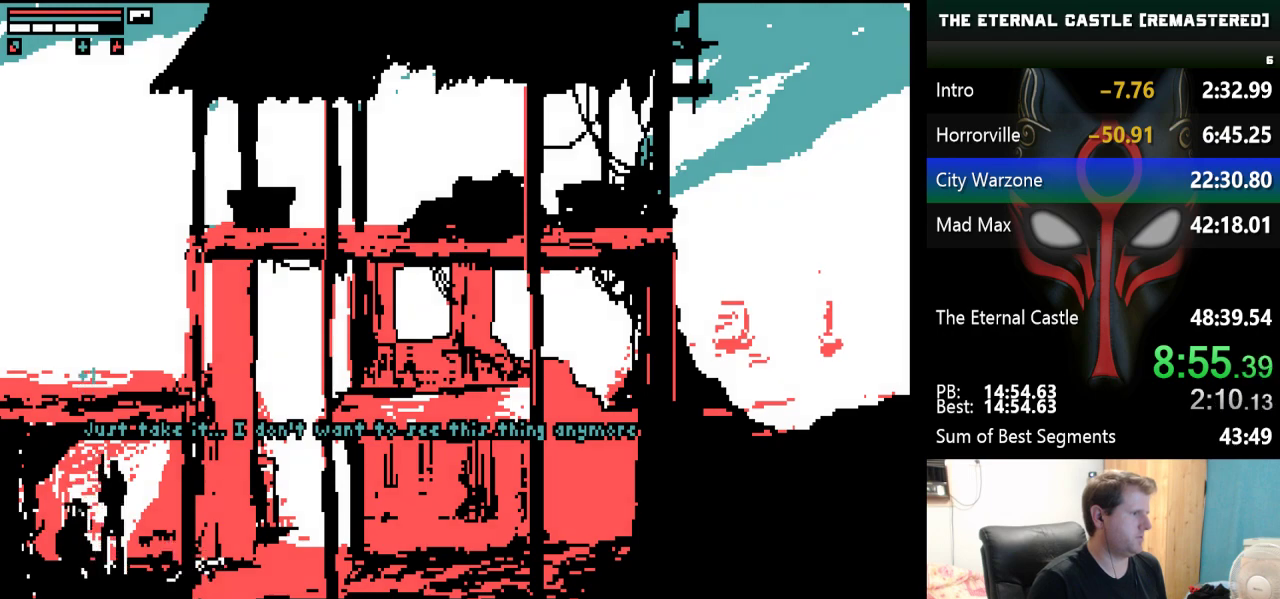
{"keys": ["right"], "events": []}
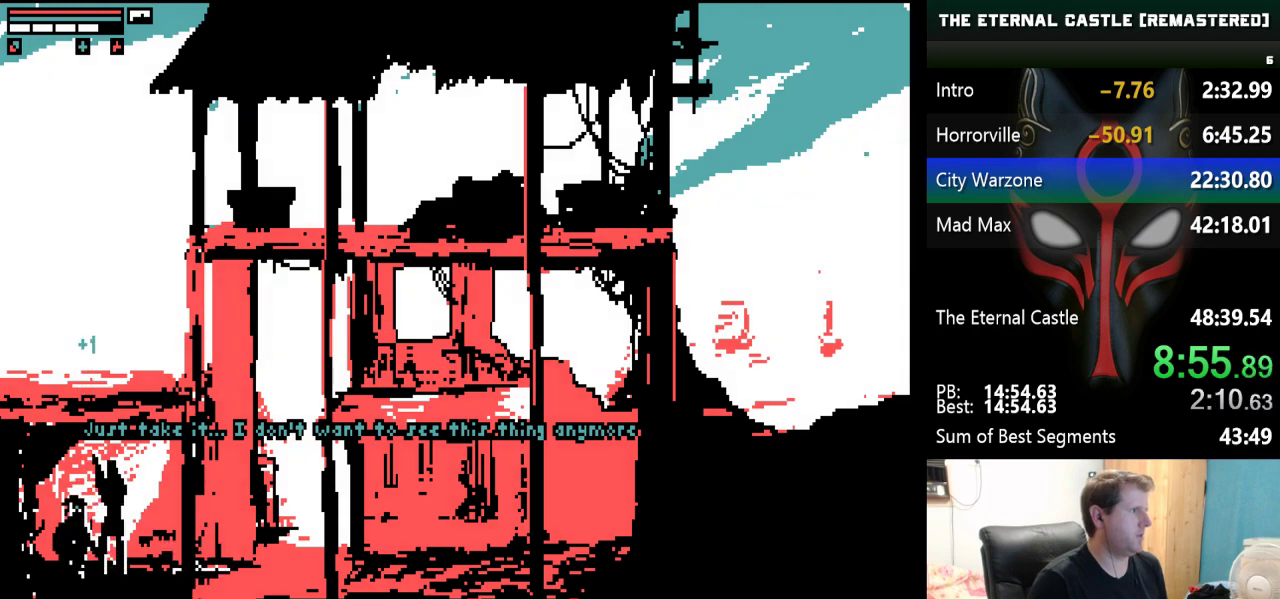
{"keys": ["right"], "events": []}
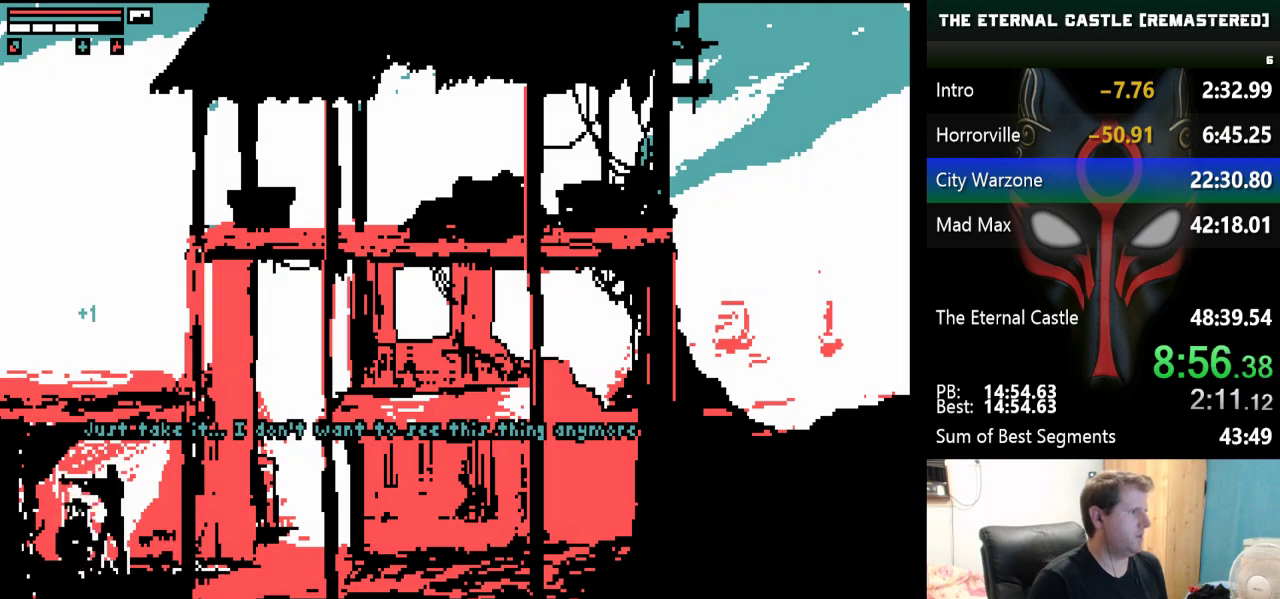
{"keys": ["right"], "events": []}
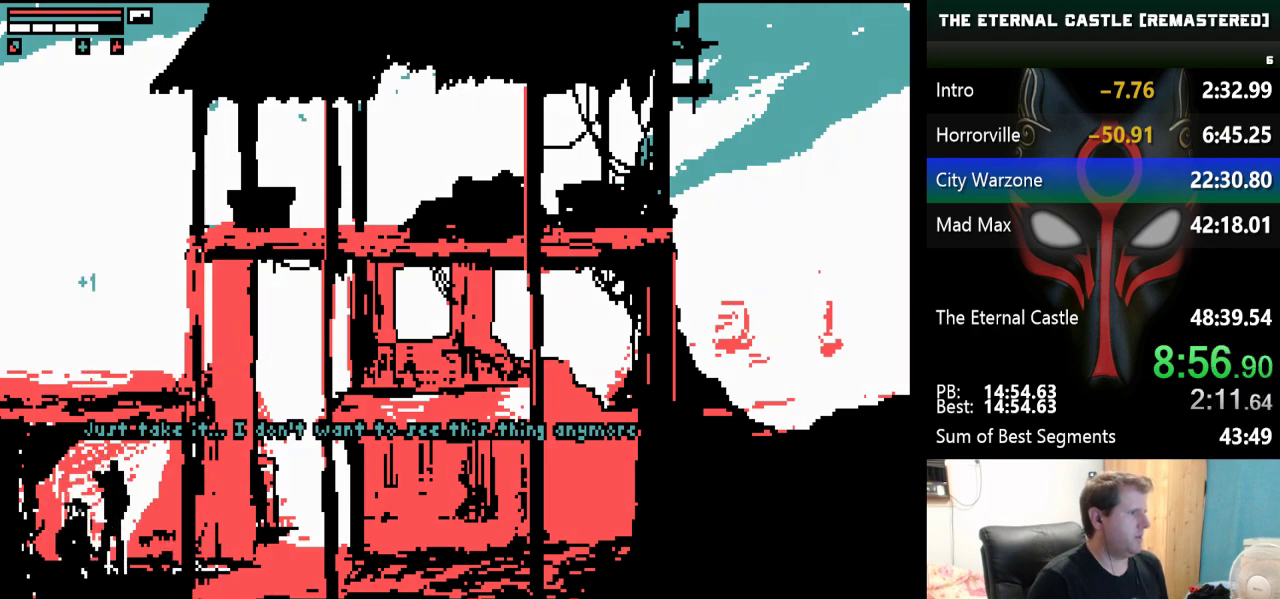
{"keys": ["right"], "events": []}
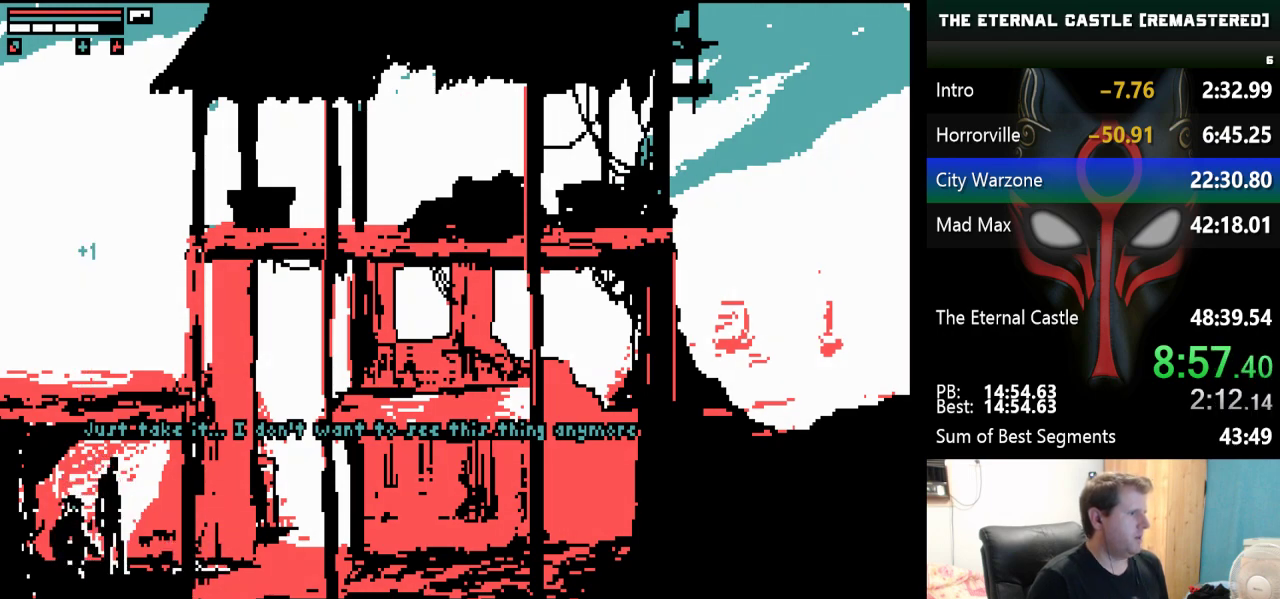
{"keys": [], "events": [[200, "right", "up"]]}
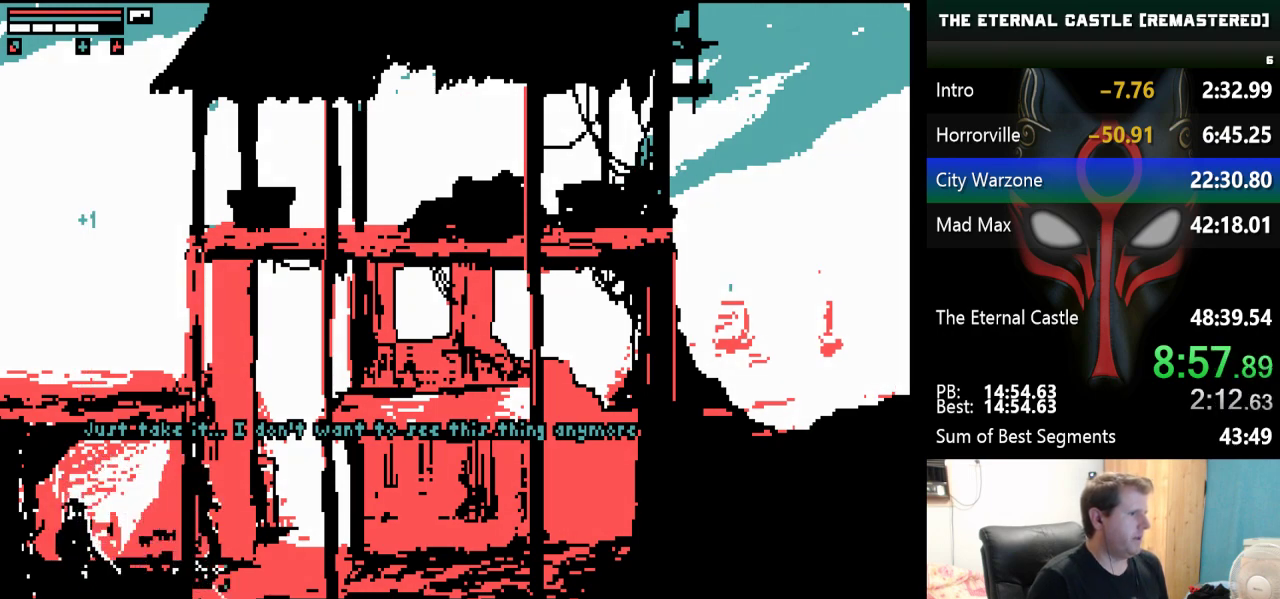
{"keys": [], "events": [[17, "left", "down"], [250, "left", "up"]]}
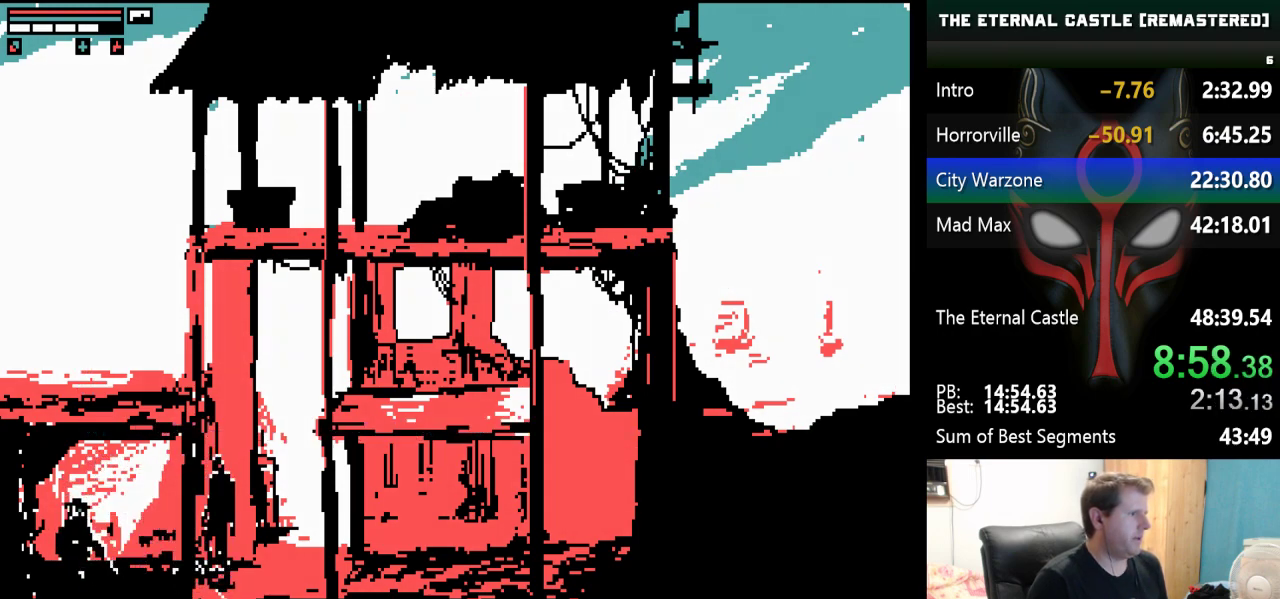
{"keys": ["up"], "events": [[217, "up", "down"]]}
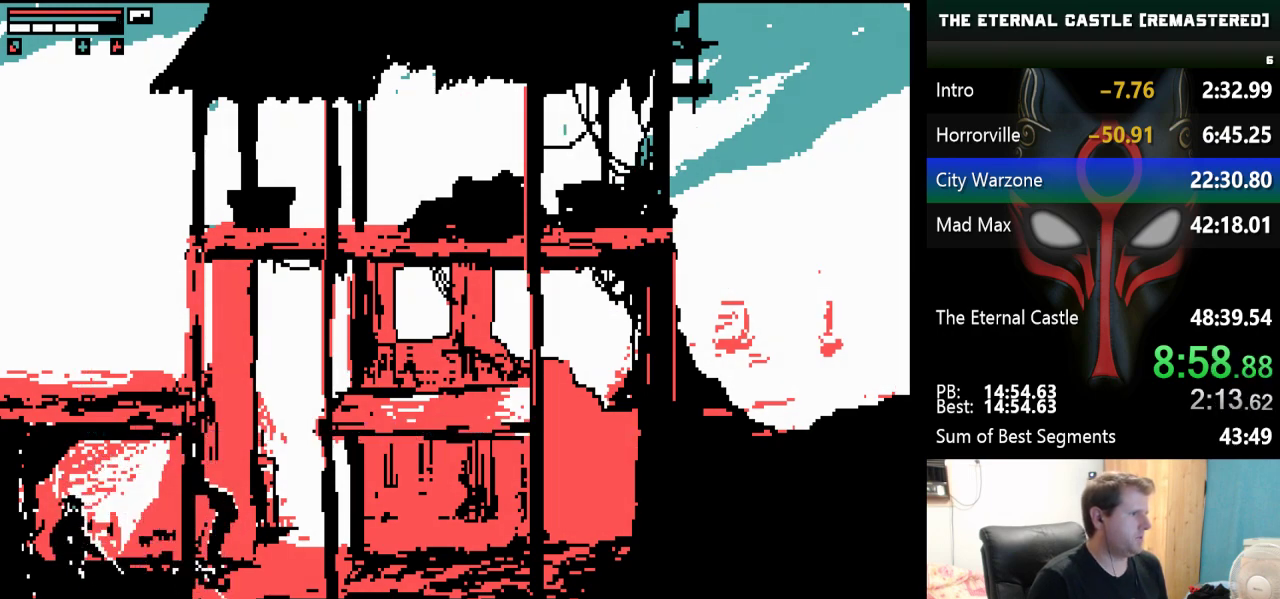
{"keys": ["up"], "events": []}